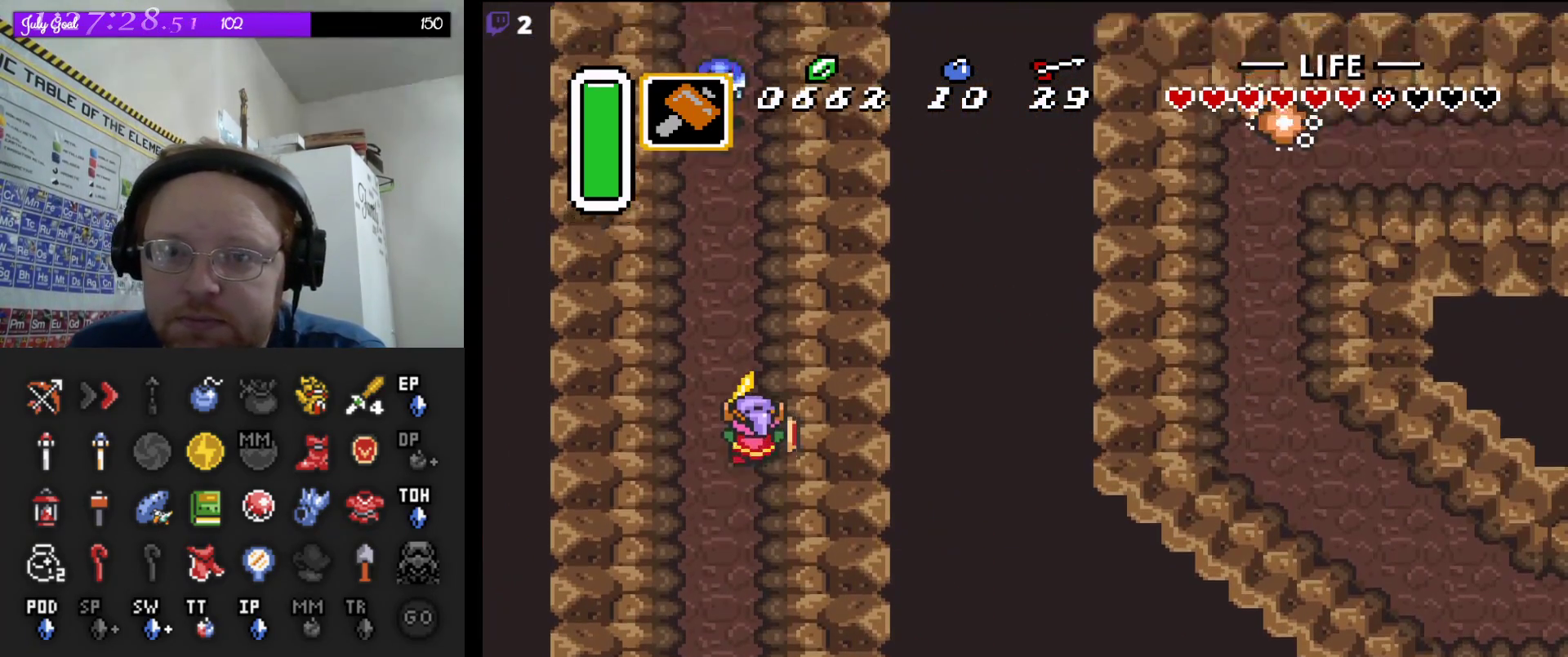
Gameplay with a controller (Nintendo layout); each line is a JSON object with the inputs held at the frame after it. "events" lists button and stick changes between this image and that frame as [ms after this image, input, new state], when the widget could be followed in between. Not read: L3 R3.
{"buttons": ["A"], "events": []}
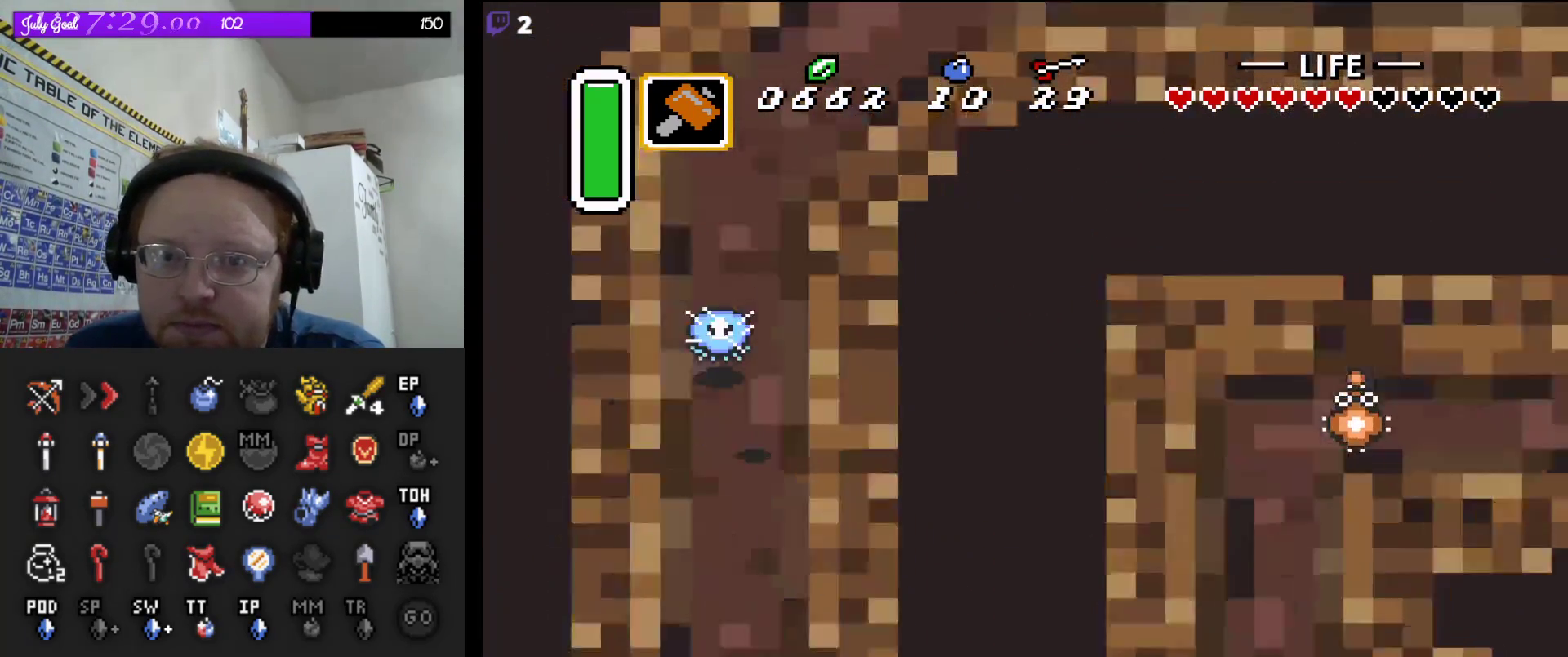
{"buttons": [], "events": [[17, "A", "up"]]}
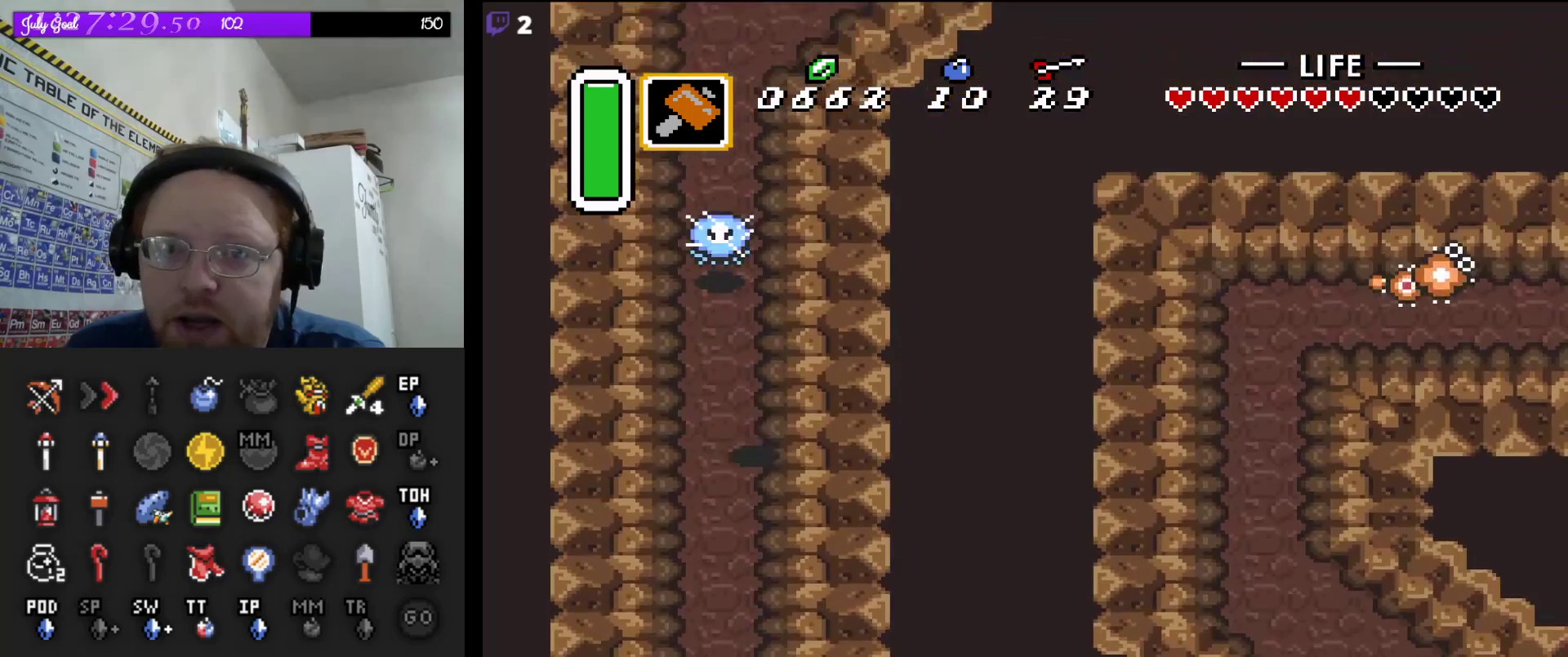
{"buttons": [], "events": [[17, "DPAD_DOWN", "down"], [50, "DPAD_DOWN", "up"], [100, "DPAD_LEFT", "down"], [117, "DPAD_LEFT", "up"], [133, "DPAD_UP", "down"], [300, "DPAD_UP", "up"]]}
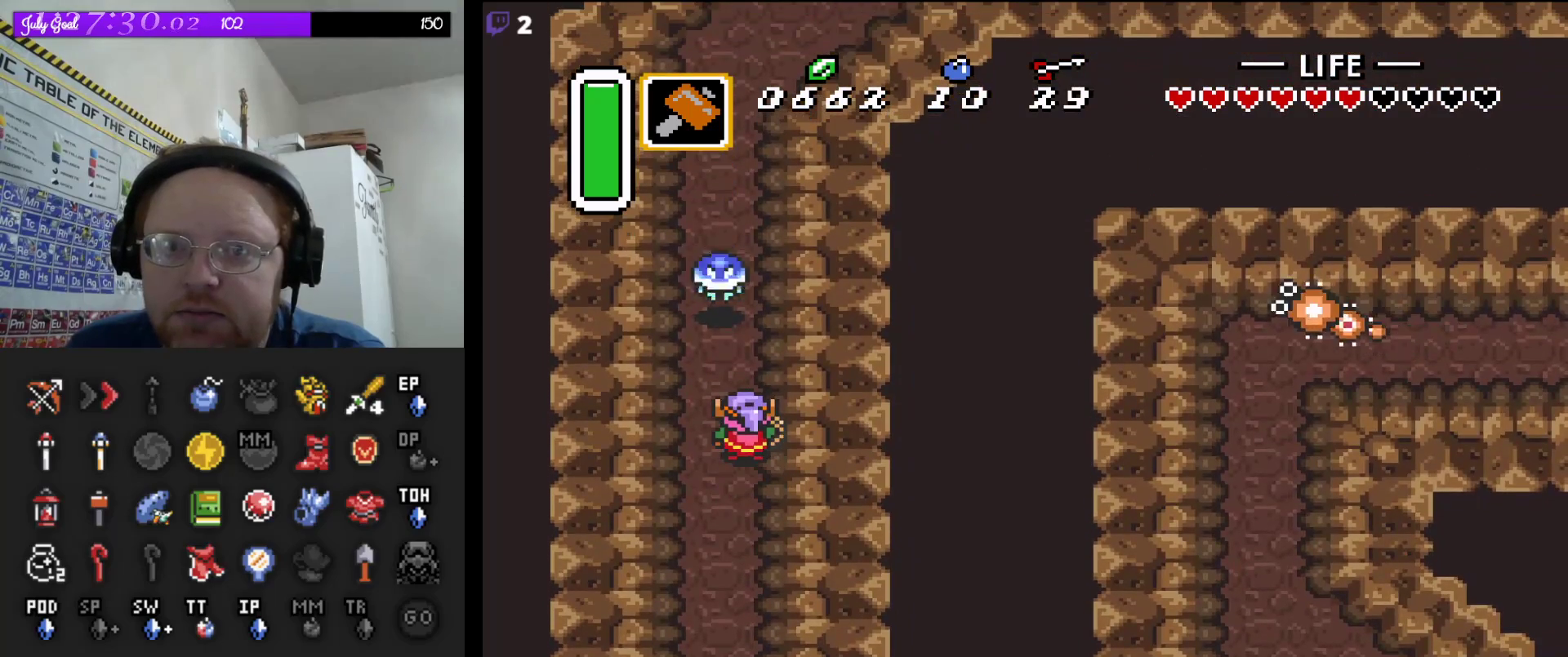
{"buttons": [], "events": [[100, "DPAD_LEFT", "down"], [100, "DPAD_UP", "down"], [133, "DPAD_UP", "up"], [183, "DPAD_LEFT", "up"], [217, "DPAD_UP", "down"], [333, "DPAD_UP", "up"]]}
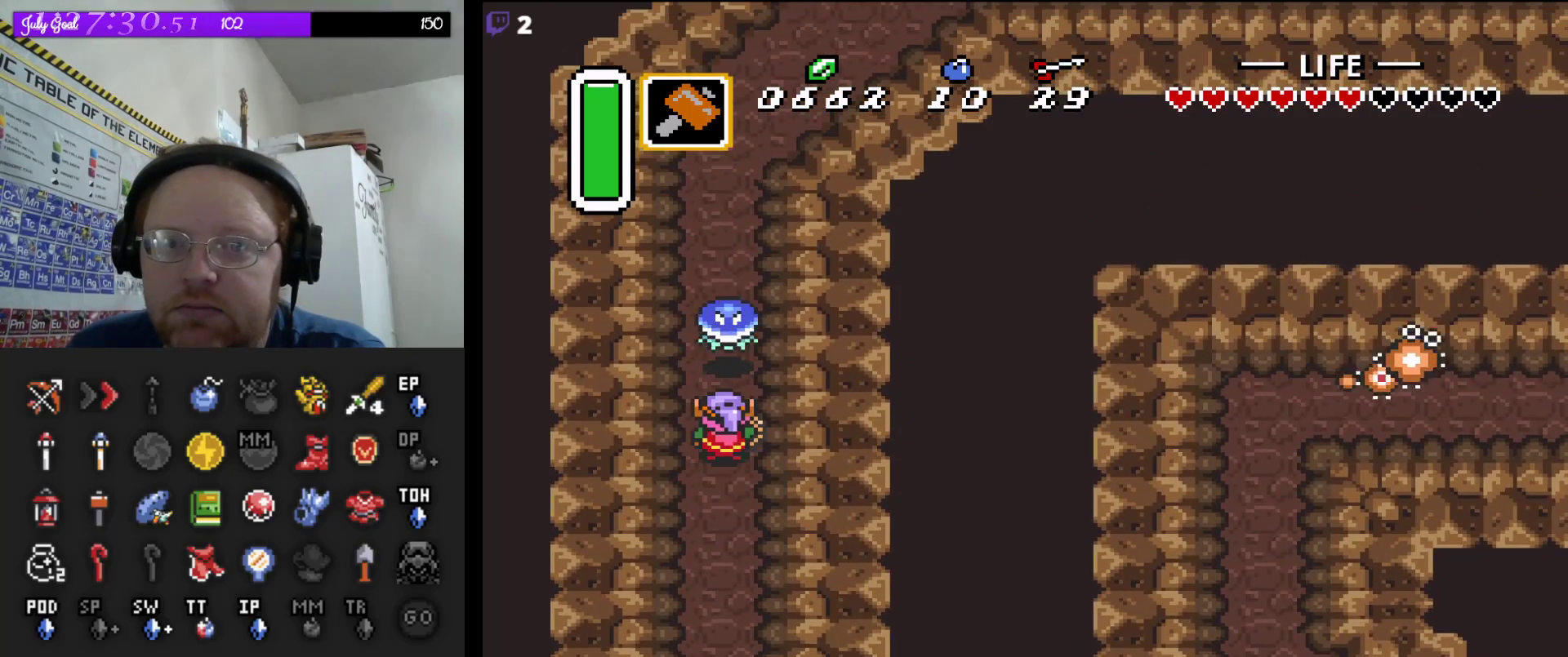
{"buttons": ["DPAD_UP", "DPAD_RIGHT"], "events": [[50, "B", "down"], [250, "B", "up"], [300, "DPAD_UP", "down"], [450, "DPAD_RIGHT", "down"]]}
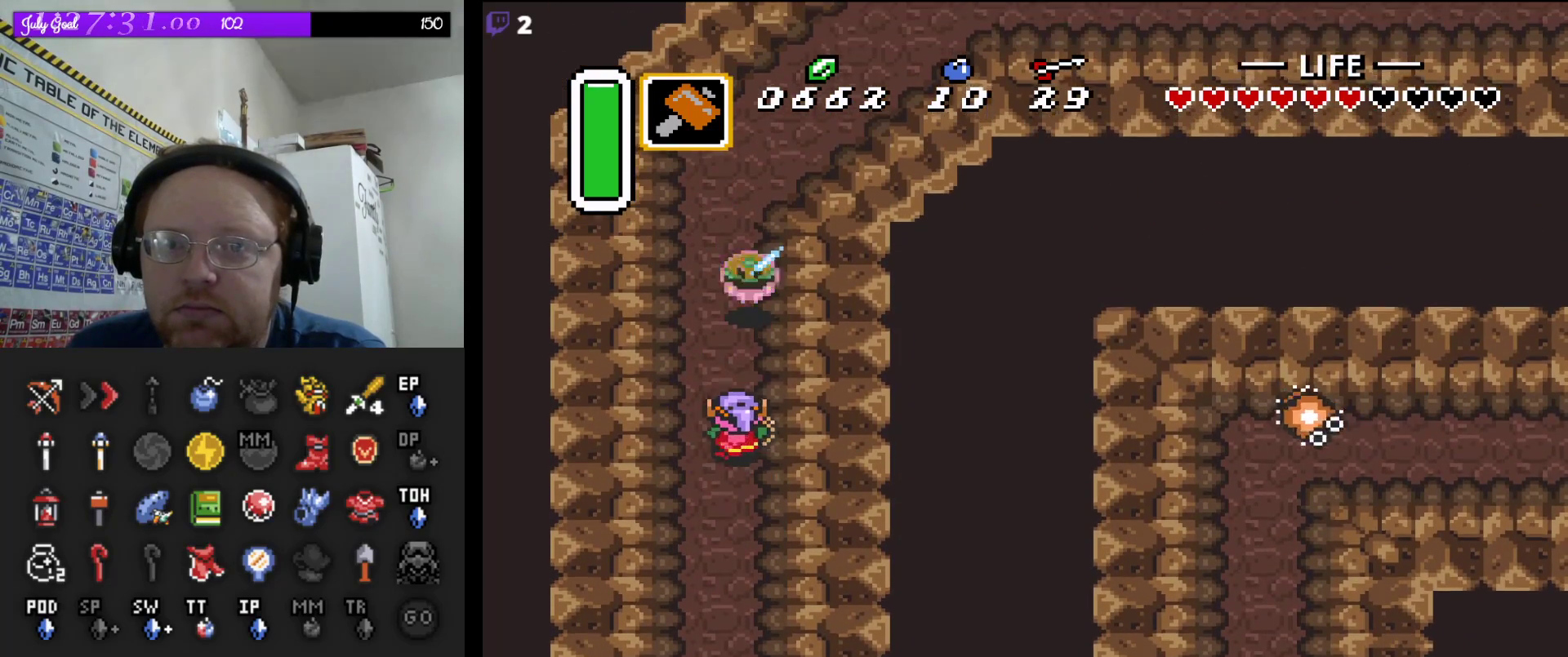
{"buttons": ["A"], "events": [[50, "DPAD_RIGHT", "up"], [100, "A", "down"], [183, "DPAD_UP", "up"]]}
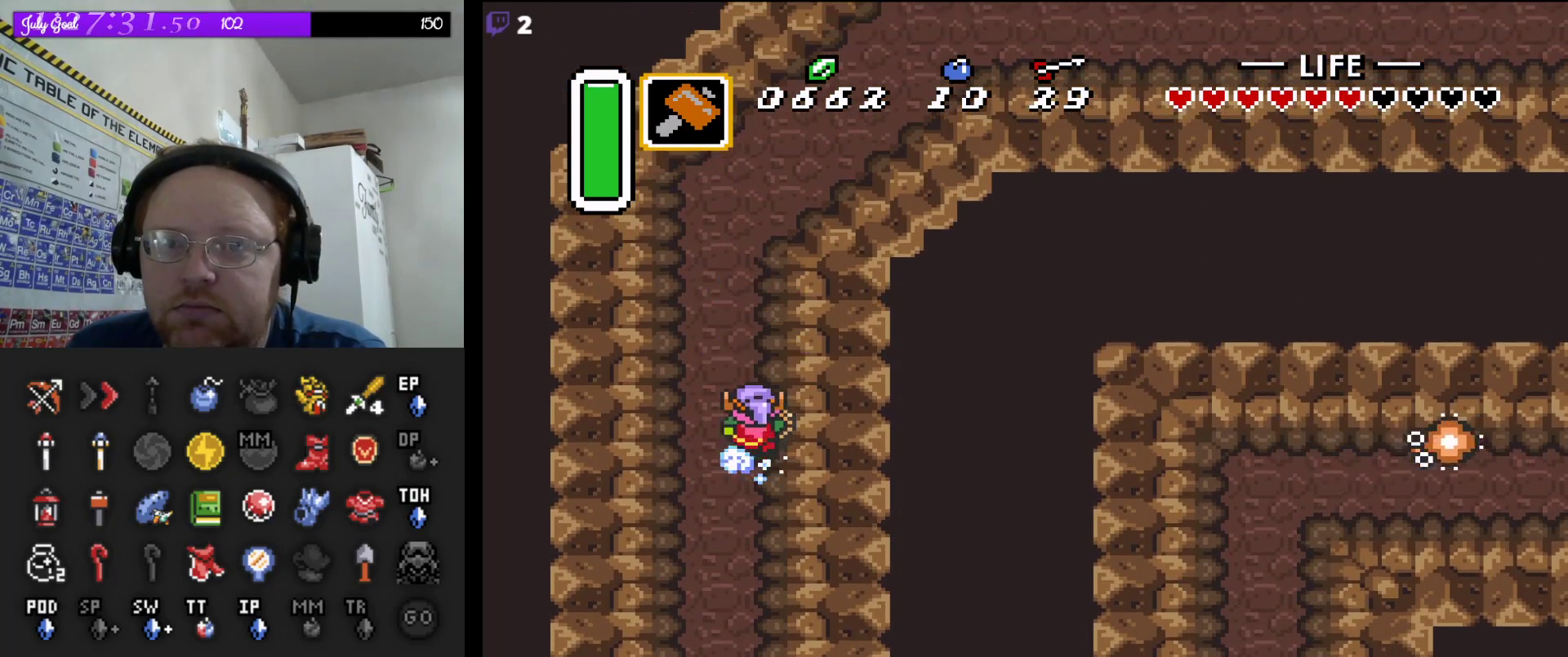
{"buttons": ["DPAD_RIGHT"], "events": [[483, "DPAD_RIGHT", "down"], [500, "A", "up"]]}
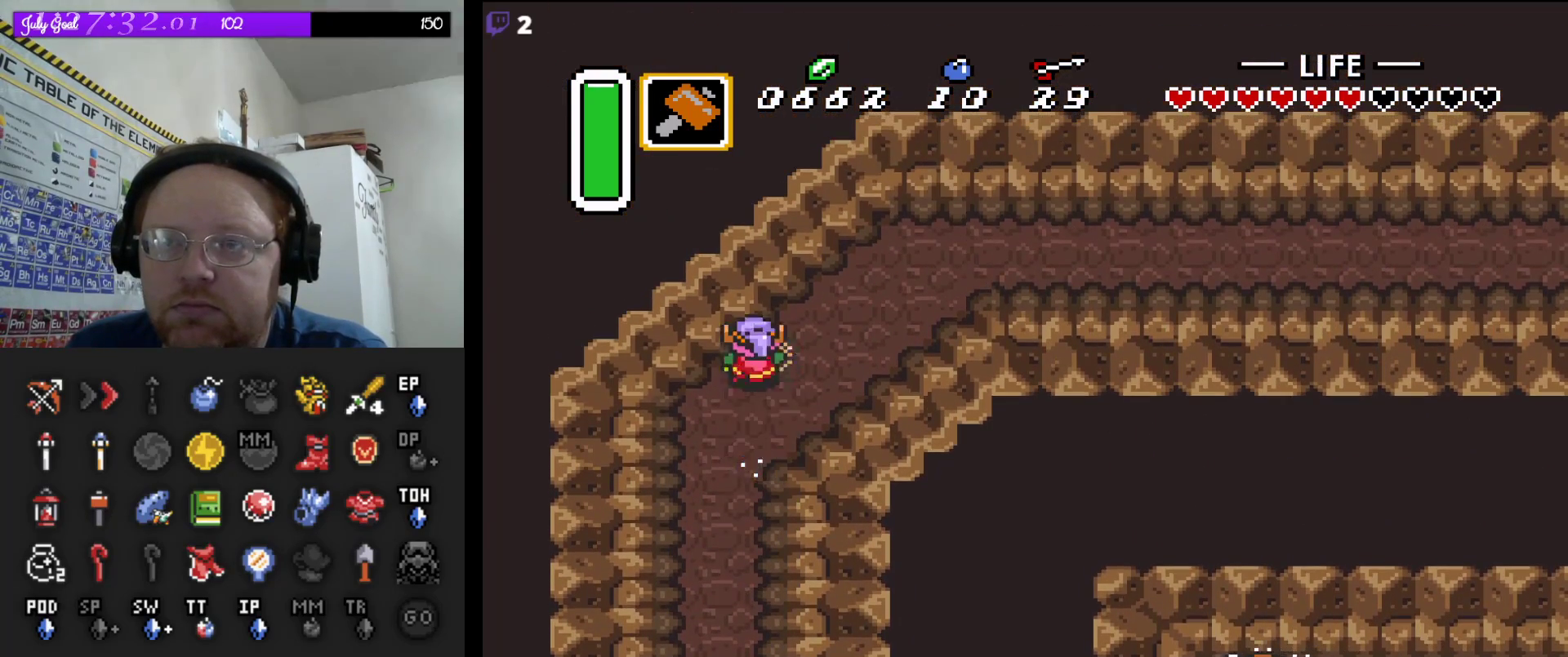
{"buttons": ["A"], "events": [[100, "A", "down"], [117, "DPAD_RIGHT", "up"]]}
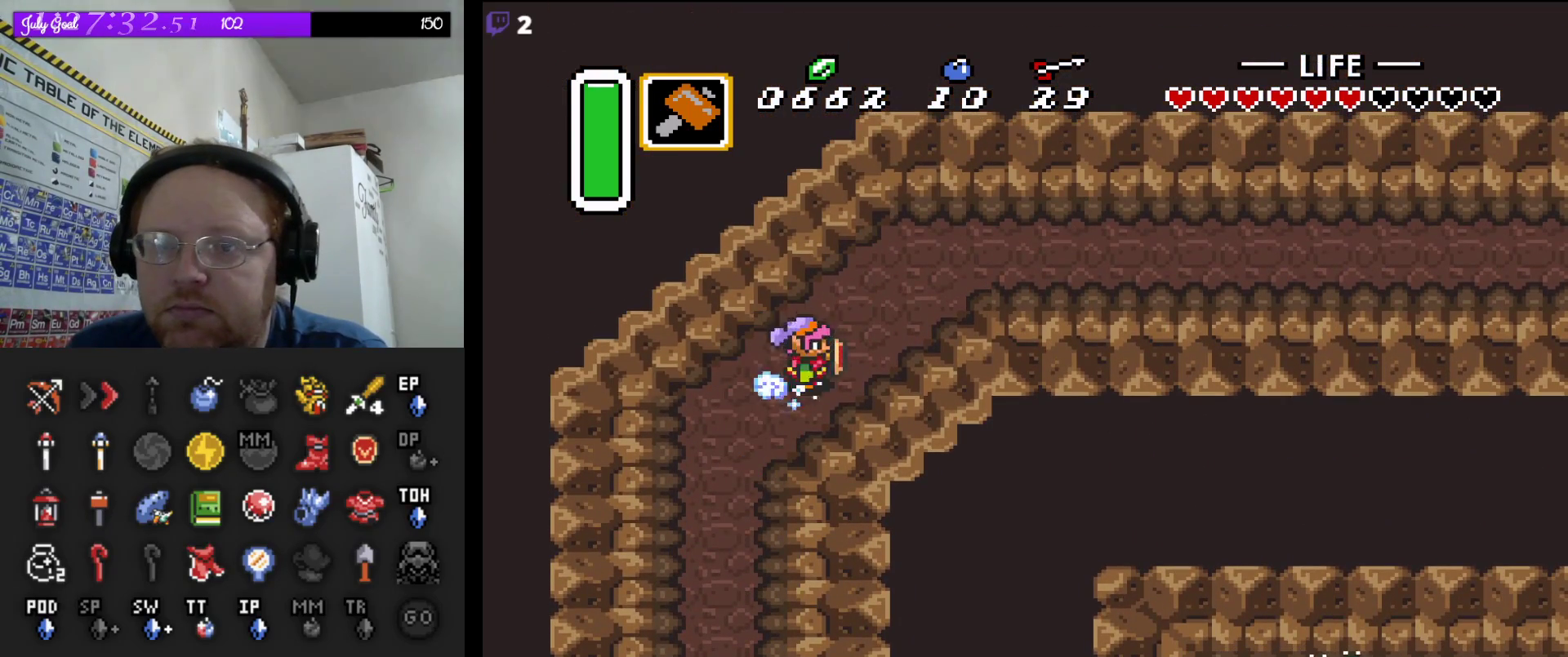
{"buttons": ["A"], "events": []}
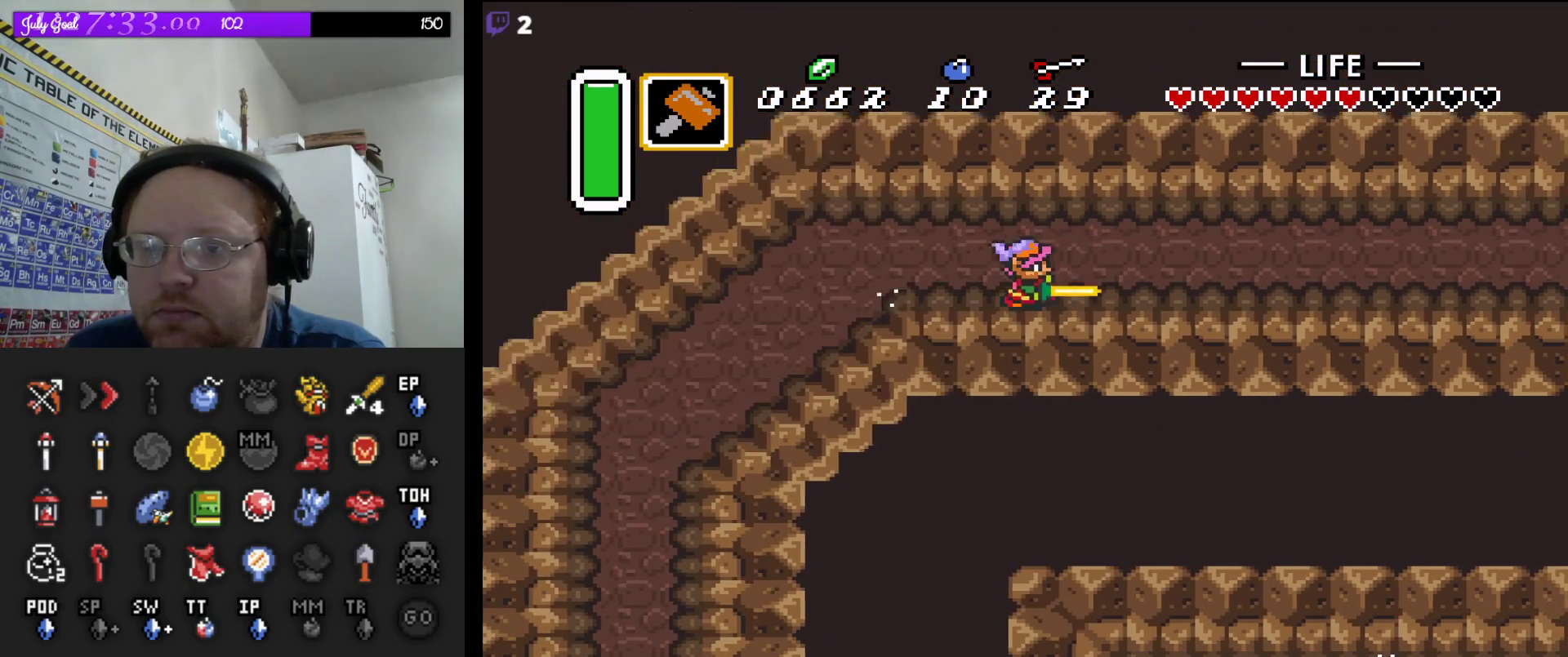
{"buttons": ["A"], "events": []}
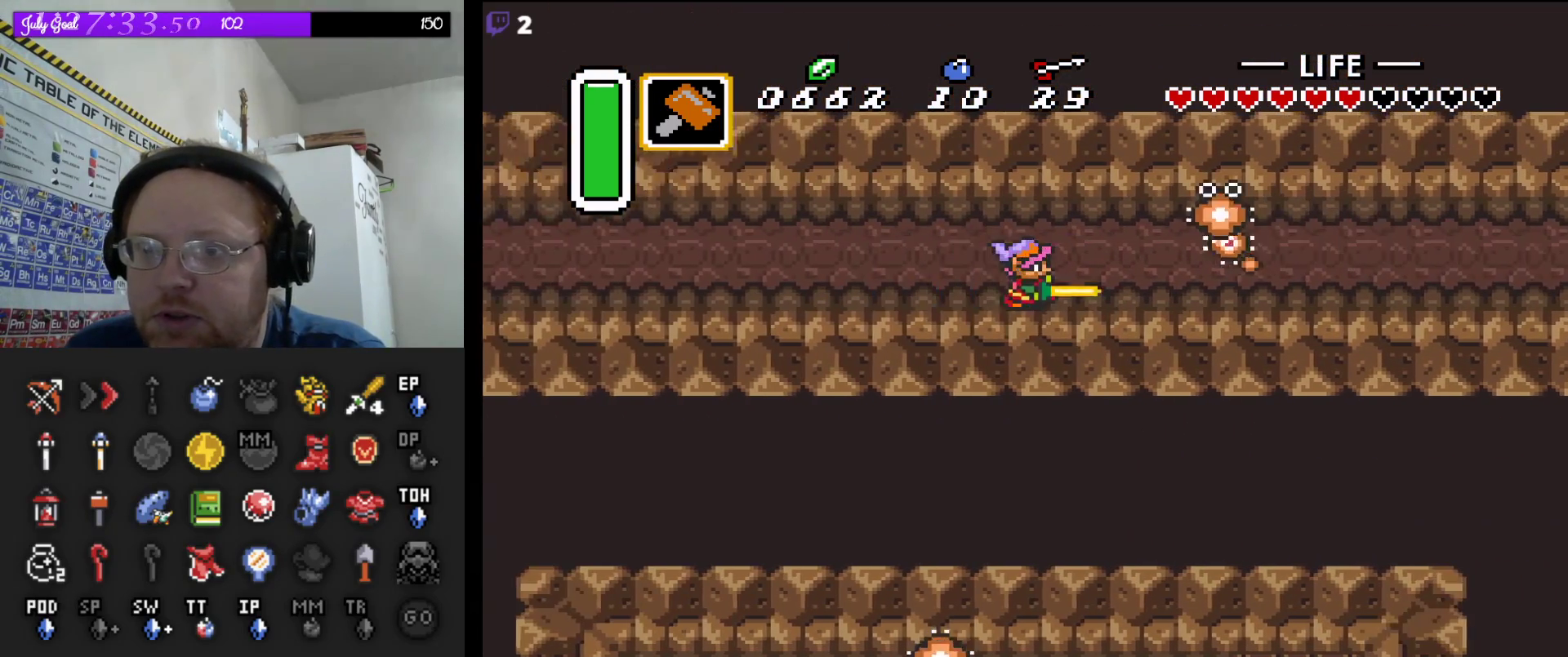
{"buttons": ["A"], "events": []}
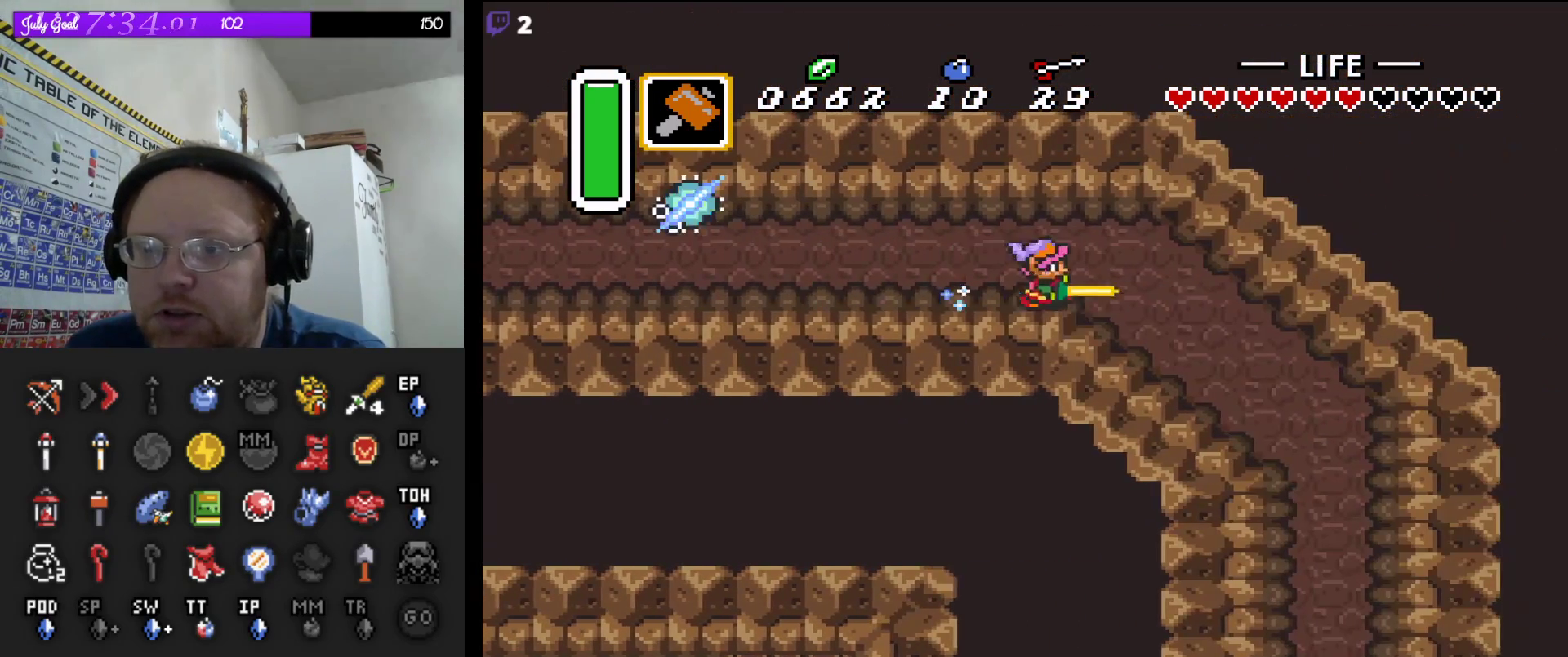
{"buttons": ["A"], "events": [[67, "A", "up"], [83, "DPAD_DOWN", "down"], [183, "A", "down"], [250, "DPAD_DOWN", "up"]]}
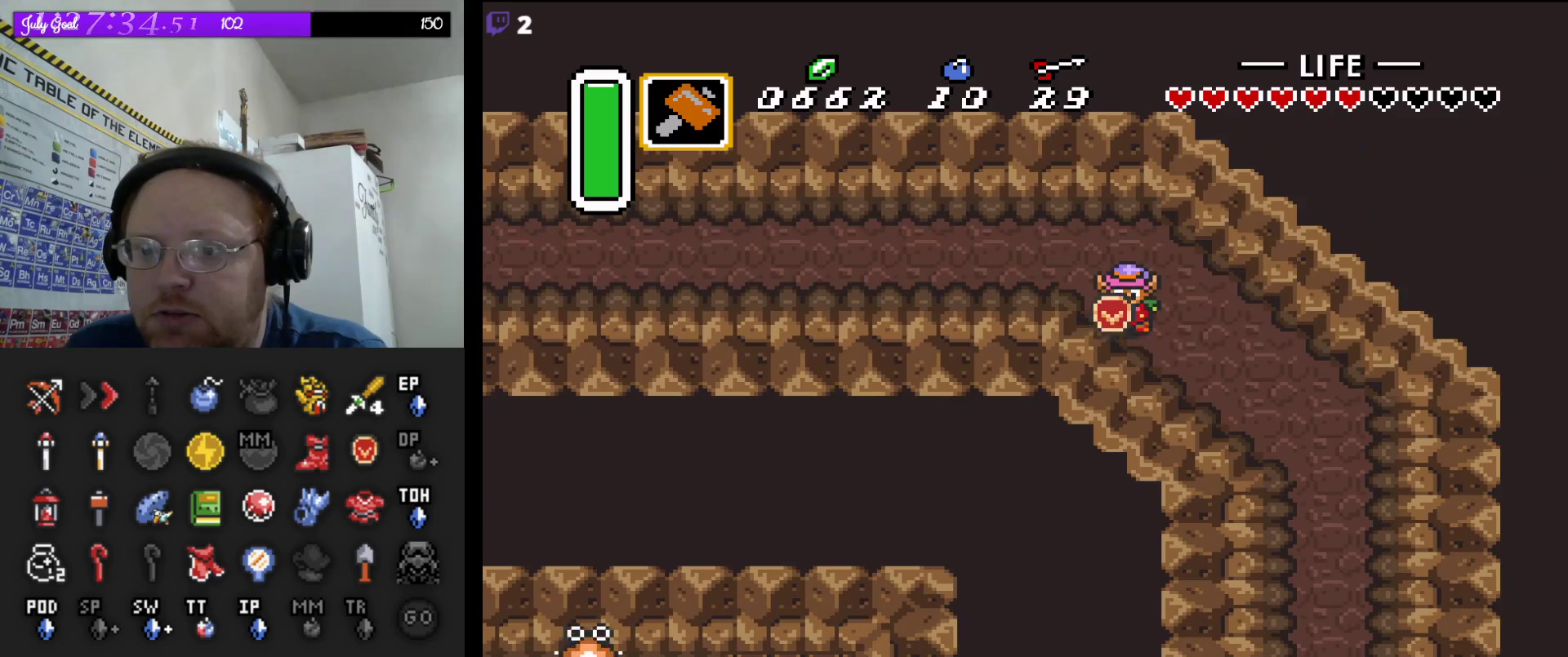
{"buttons": [], "events": [[100, "A", "up"]]}
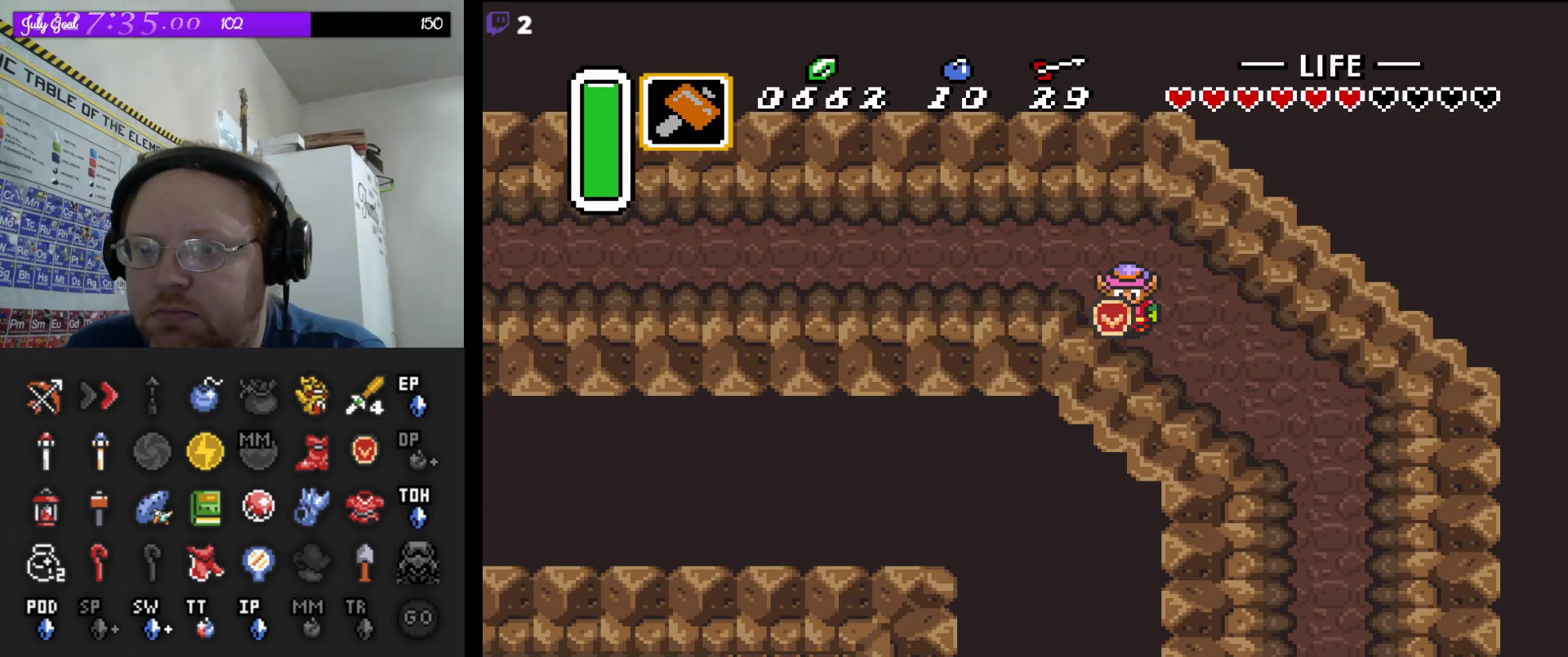
{"buttons": ["A"], "events": [[317, "A", "down"]]}
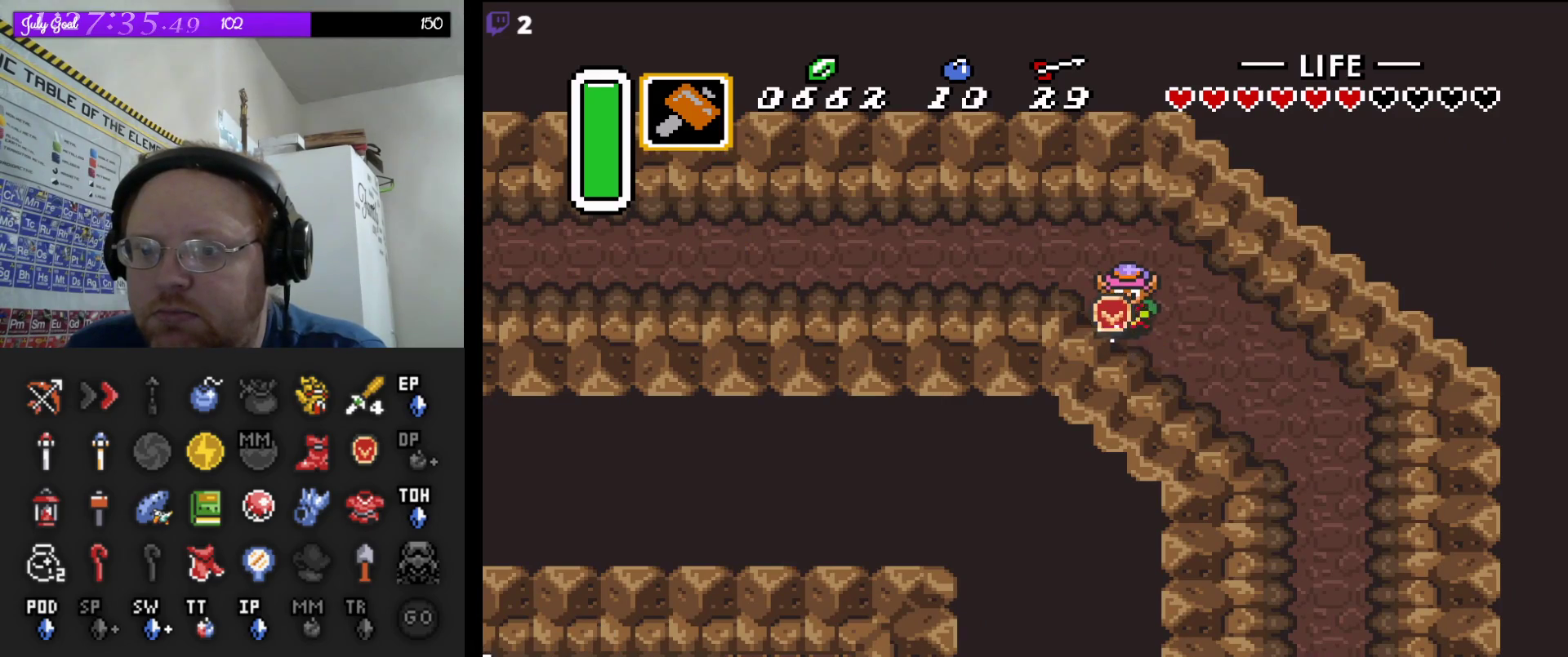
{"buttons": ["A"], "events": []}
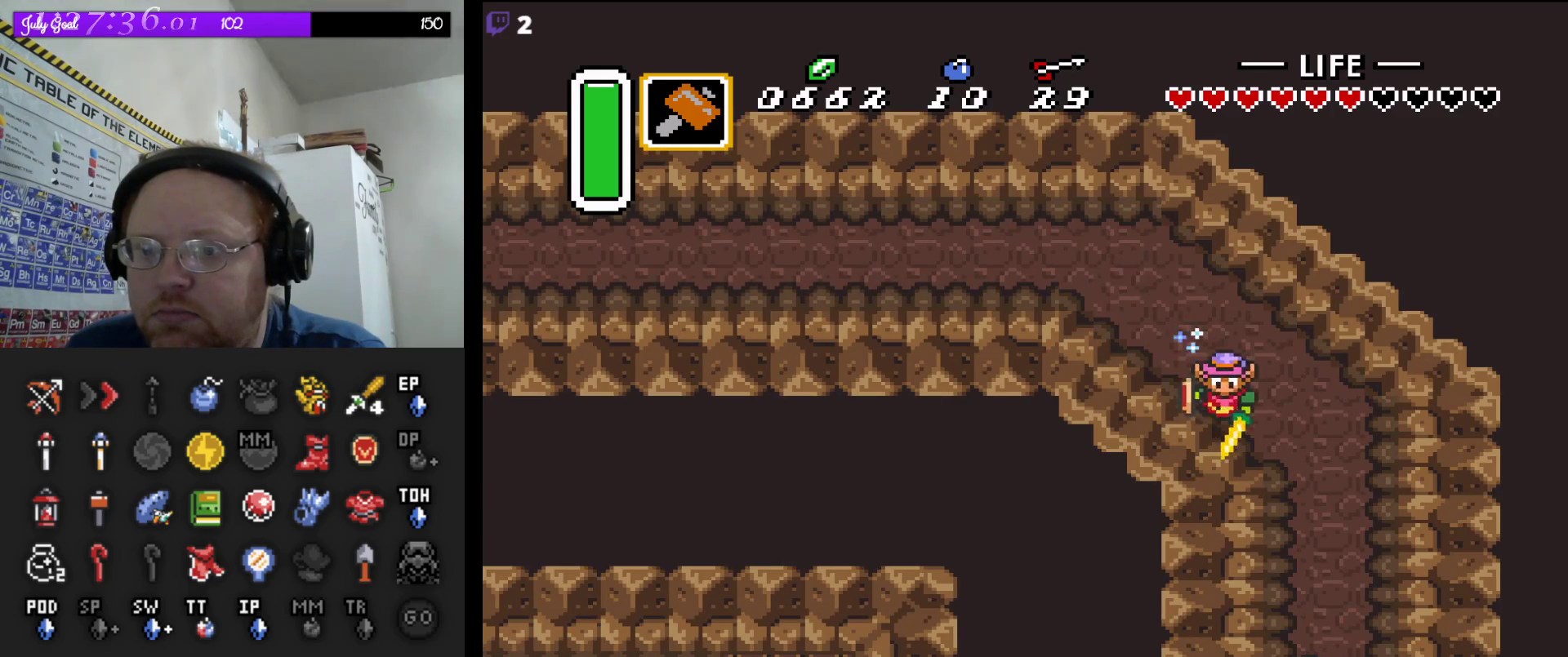
{"buttons": ["A"], "events": []}
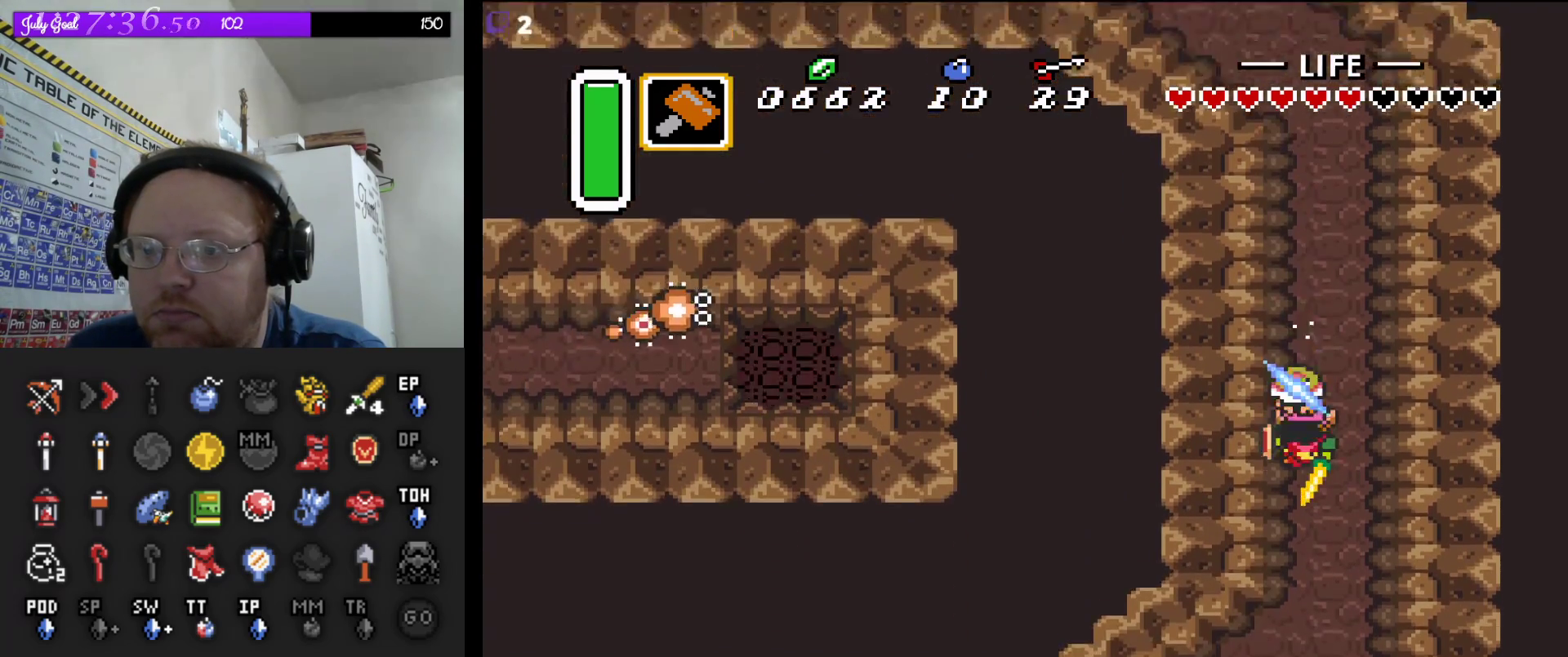
{"buttons": ["A"], "events": [[283, "DPAD_LEFT", "down"], [300, "A", "up"], [383, "A", "down"], [433, "DPAD_LEFT", "up"]]}
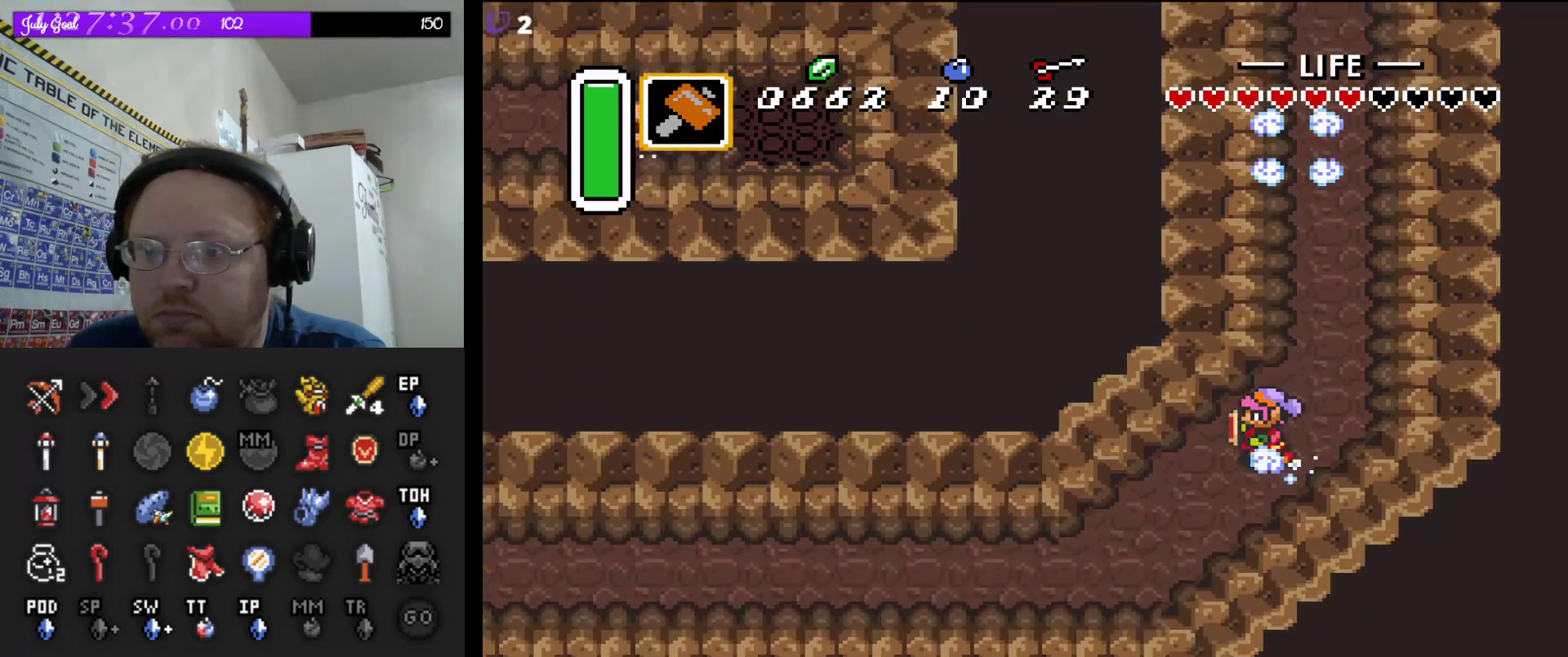
{"buttons": ["A"], "events": []}
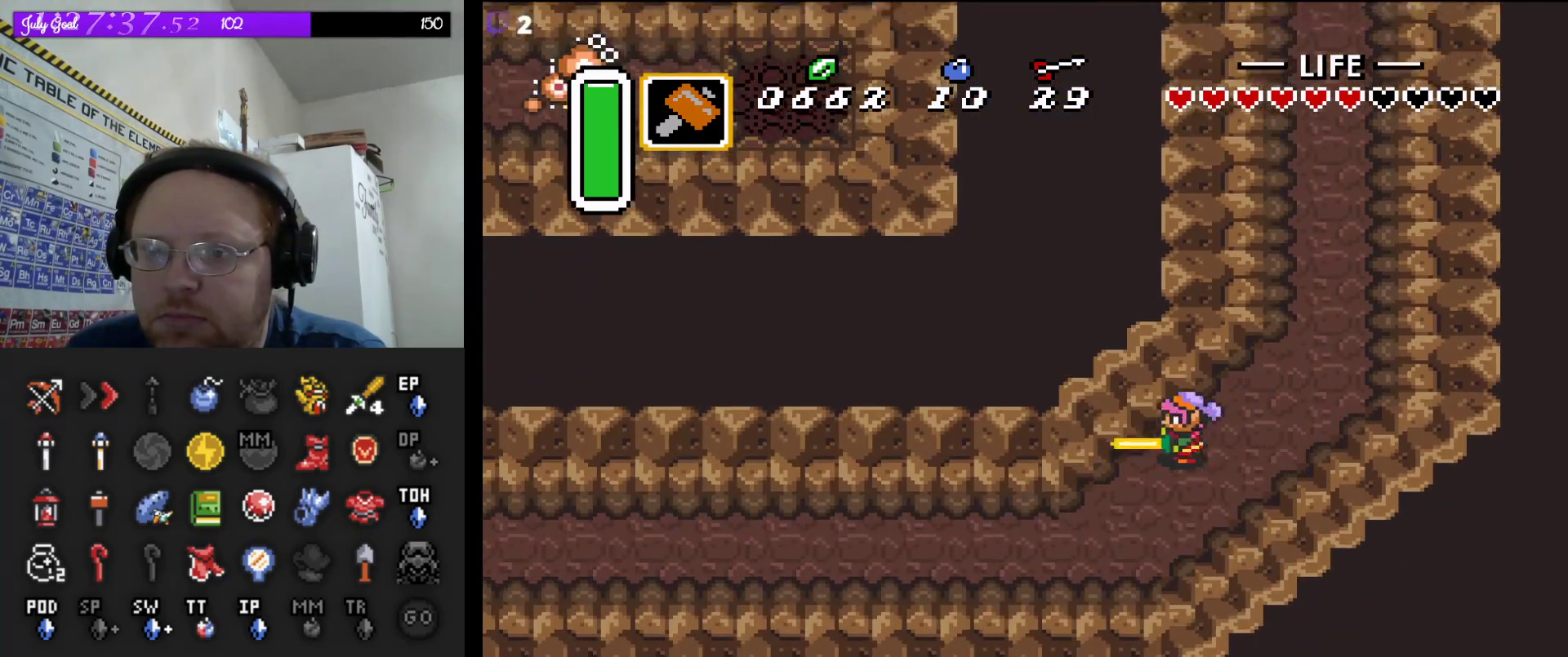
{"buttons": ["A"], "events": []}
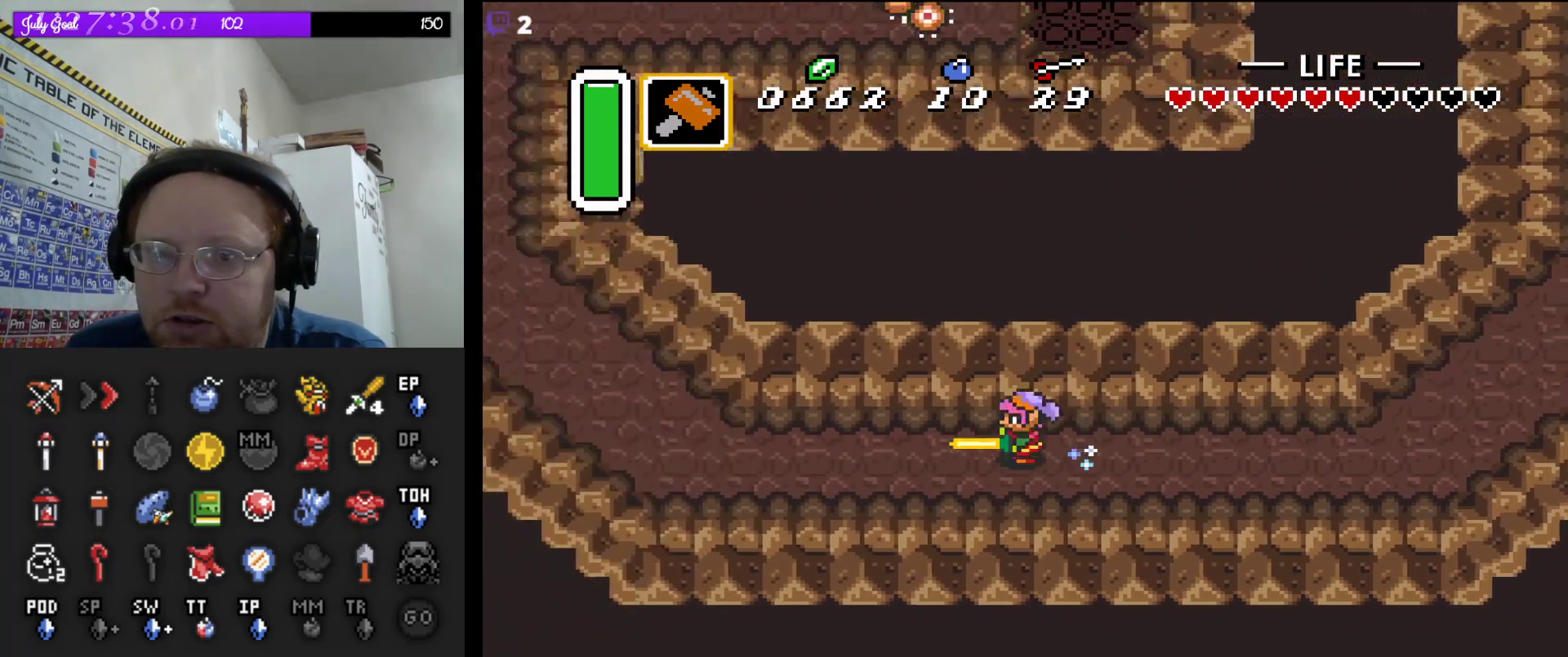
{"buttons": ["DPAD_UP"], "events": [[417, "DPAD_UP", "down"], [450, "A", "up"]]}
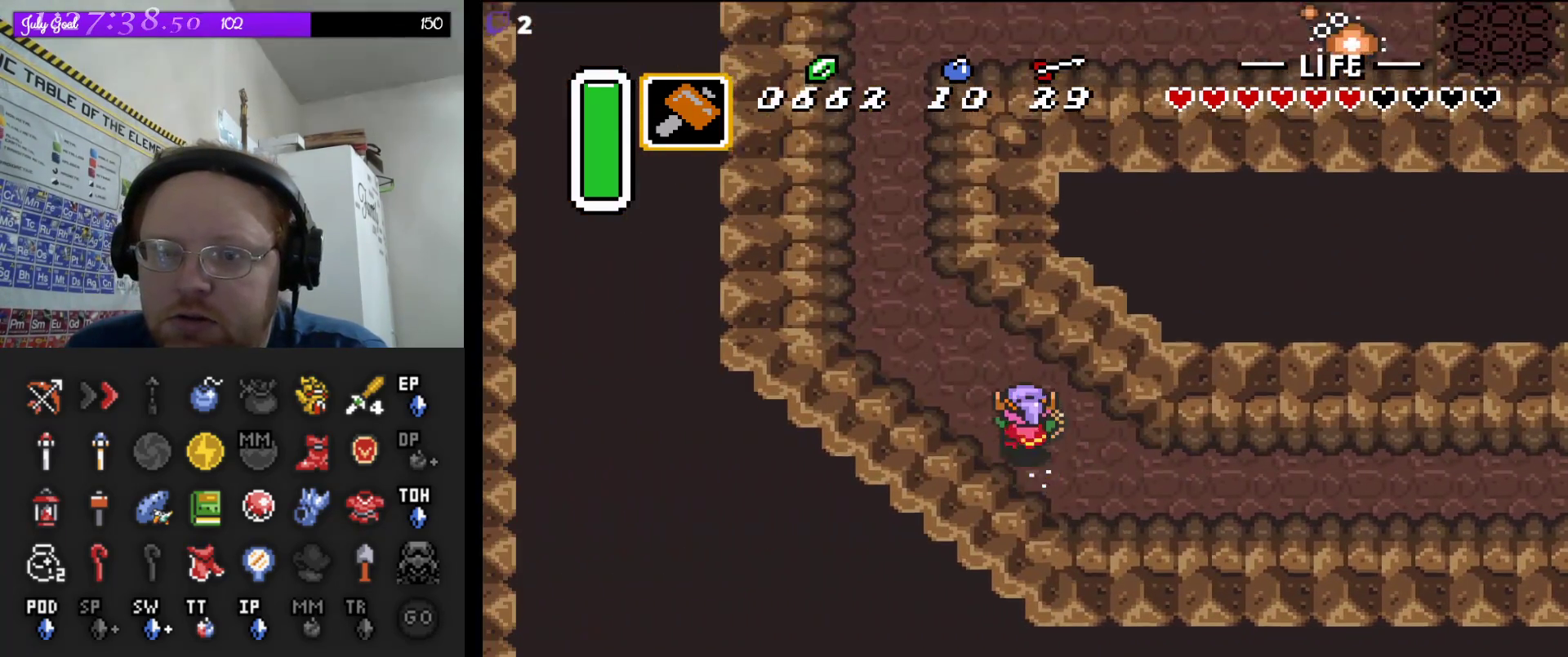
{"buttons": ["DPAD_UP"], "events": [[217, "DPAD_LEFT", "down"], [383, "DPAD_LEFT", "up"]]}
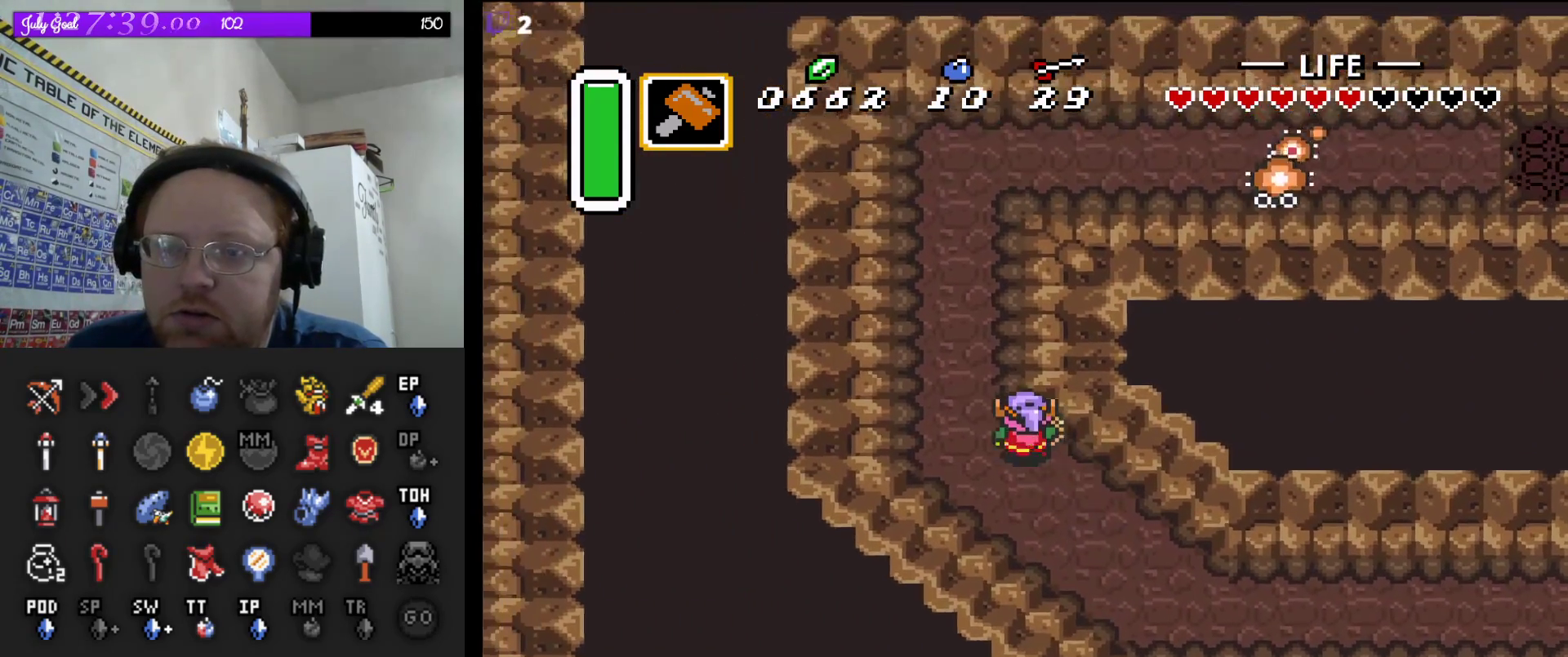
{"buttons": ["DPAD_UP"], "events": []}
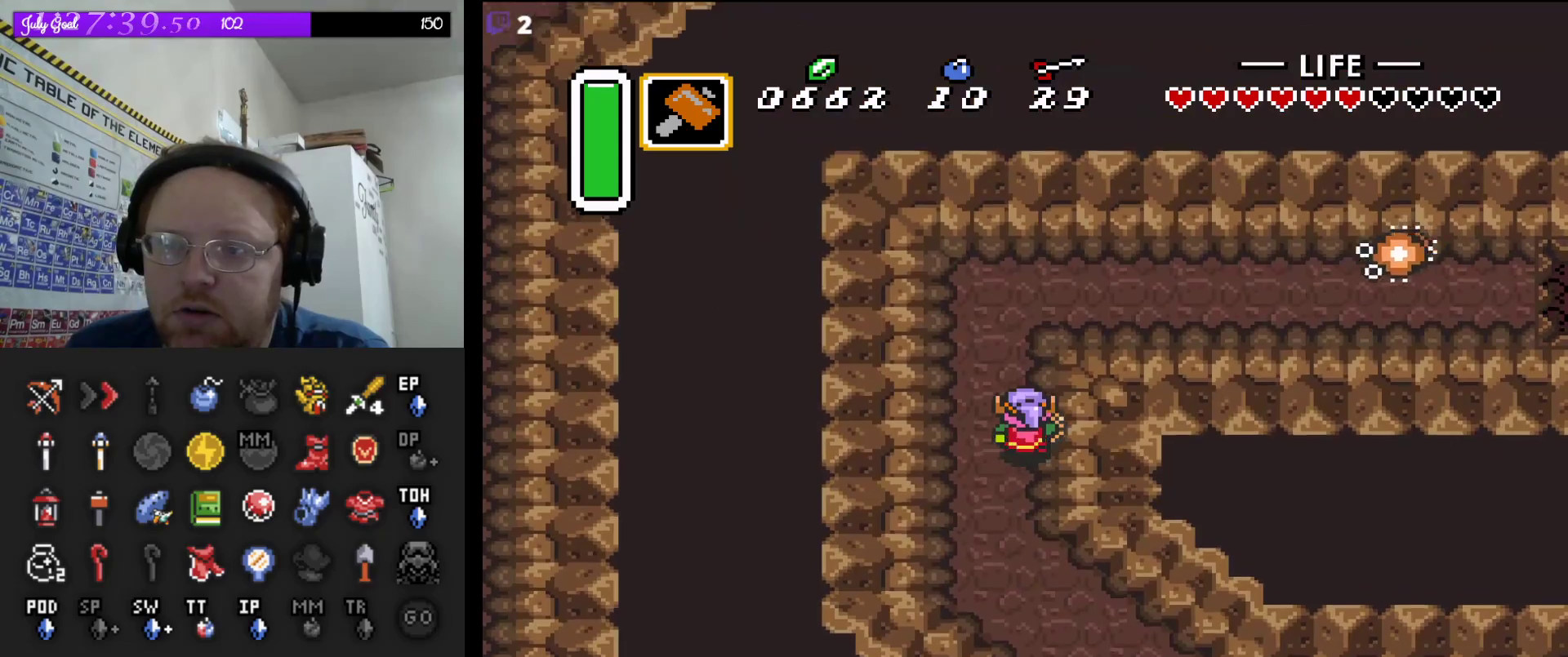
{"buttons": ["DPAD_RIGHT"], "events": [[333, "DPAD_RIGHT", "down"], [450, "DPAD_UP", "up"]]}
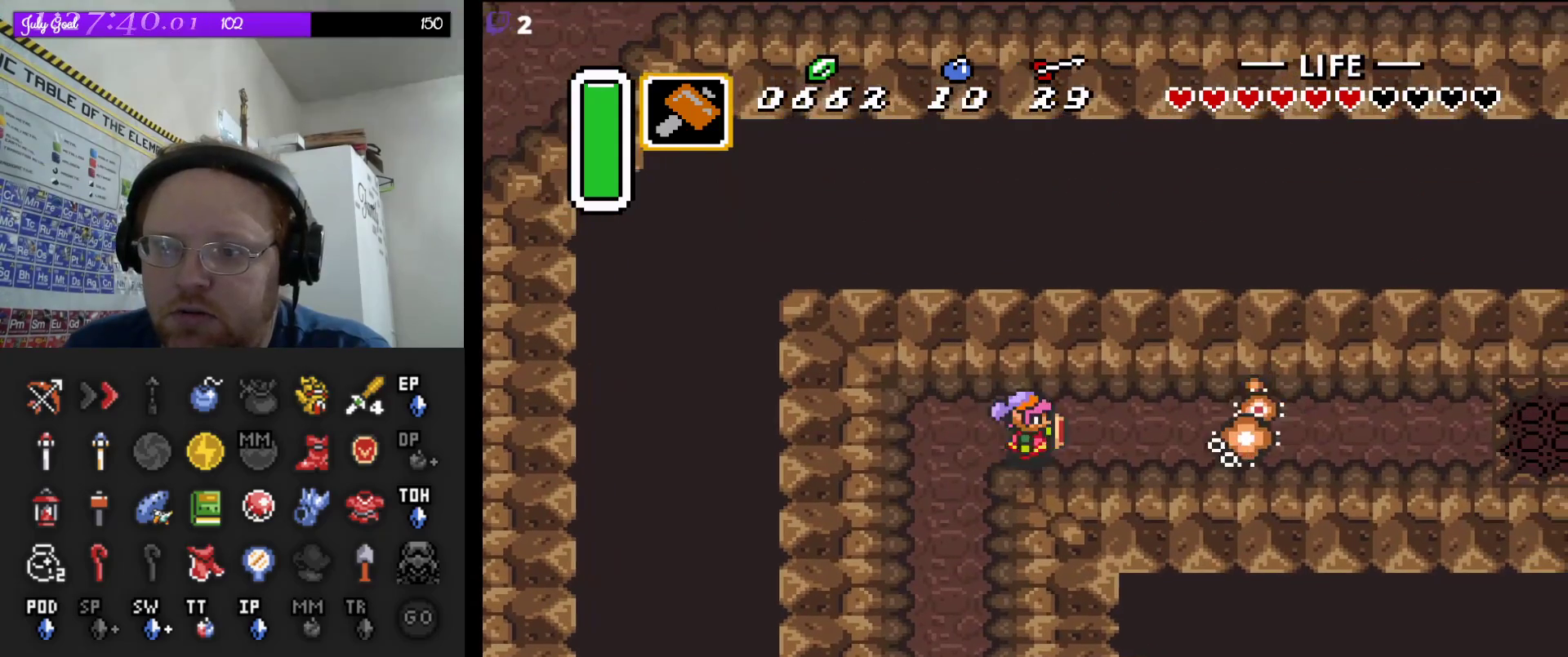
{"buttons": ["A"], "events": [[17, "A", "down"], [50, "DPAD_RIGHT", "up"]]}
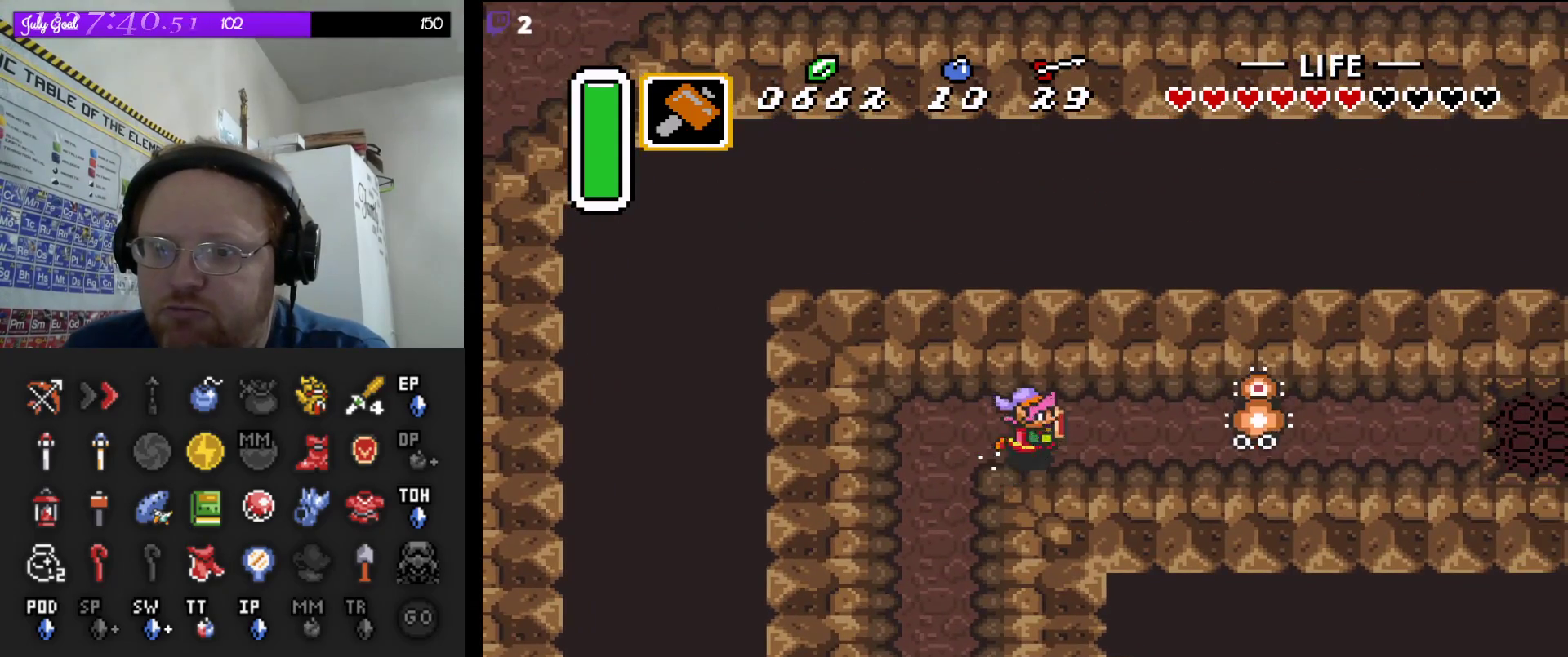
{"buttons": ["A"], "events": []}
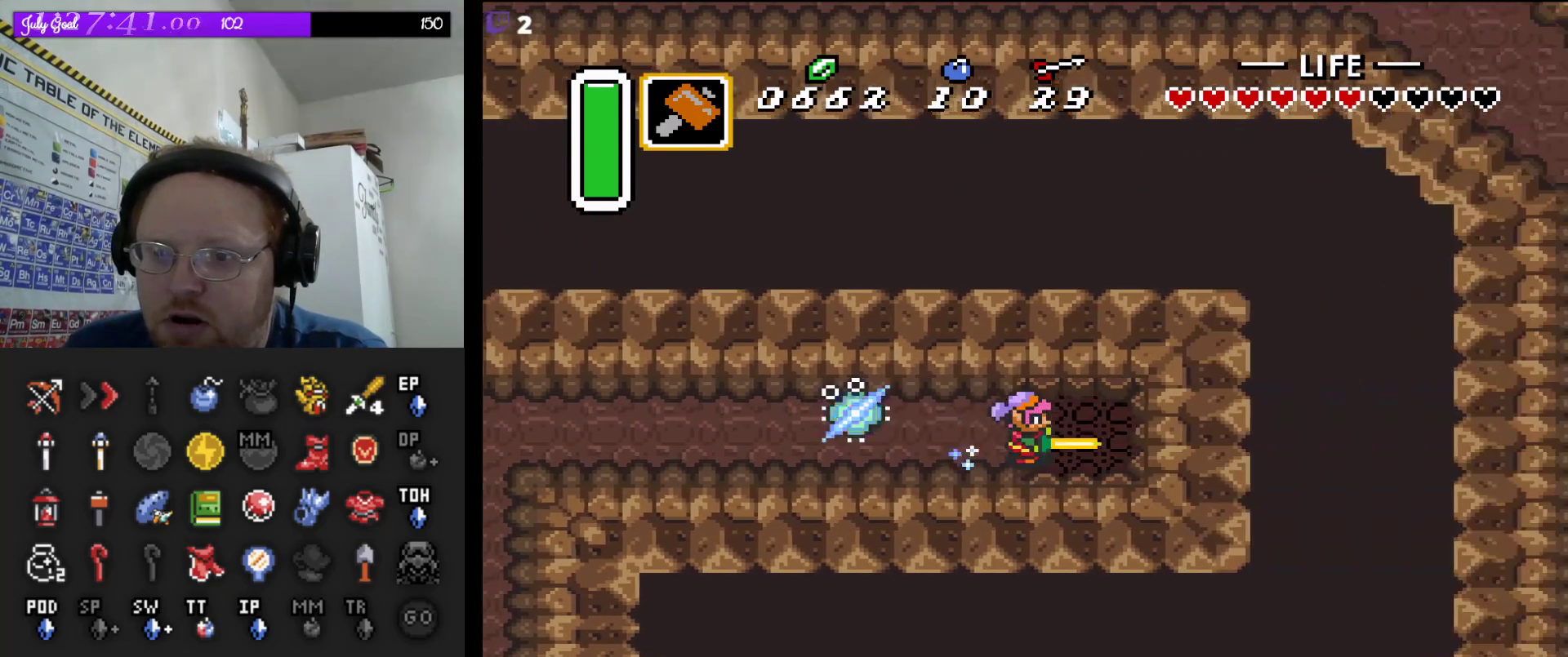
{"buttons": [], "events": [[333, "A", "up"]]}
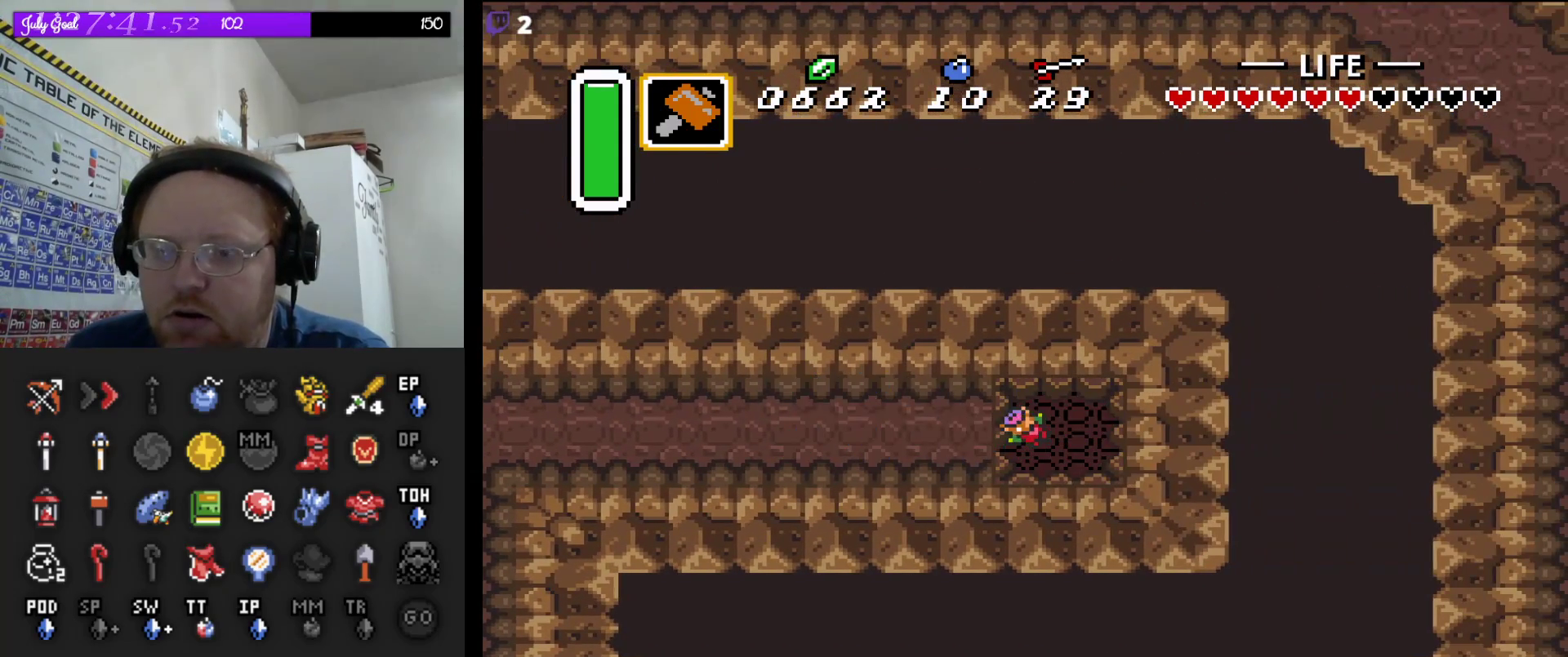
{"buttons": [], "events": []}
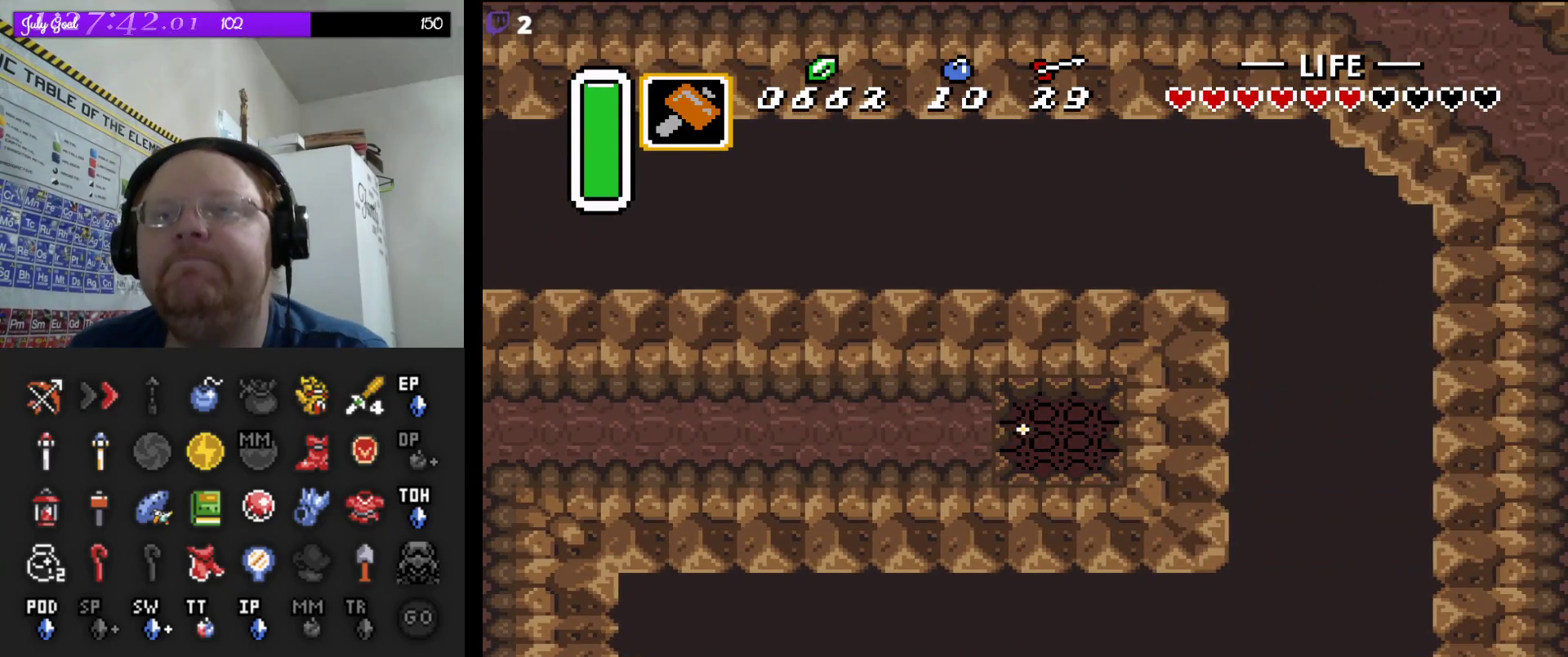
{"buttons": [], "events": []}
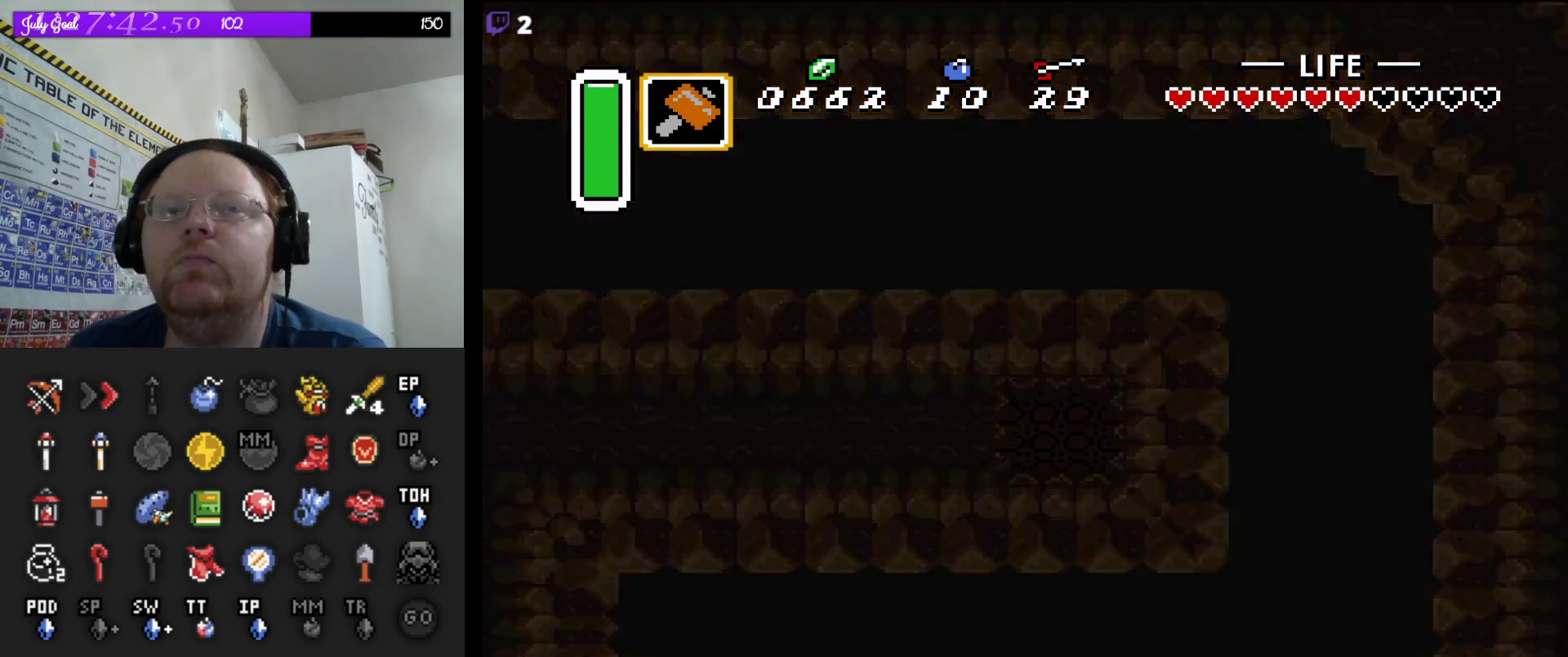
{"buttons": [], "events": []}
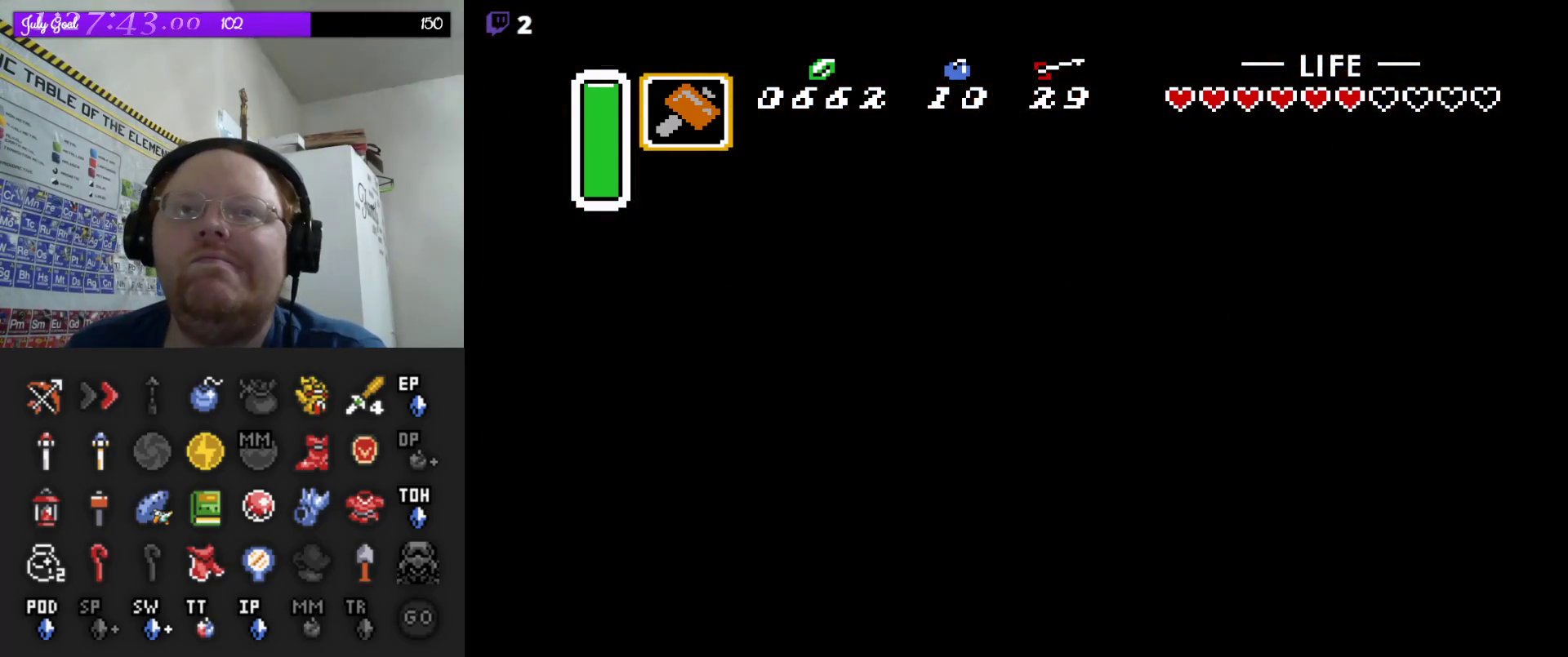
{"buttons": [], "events": []}